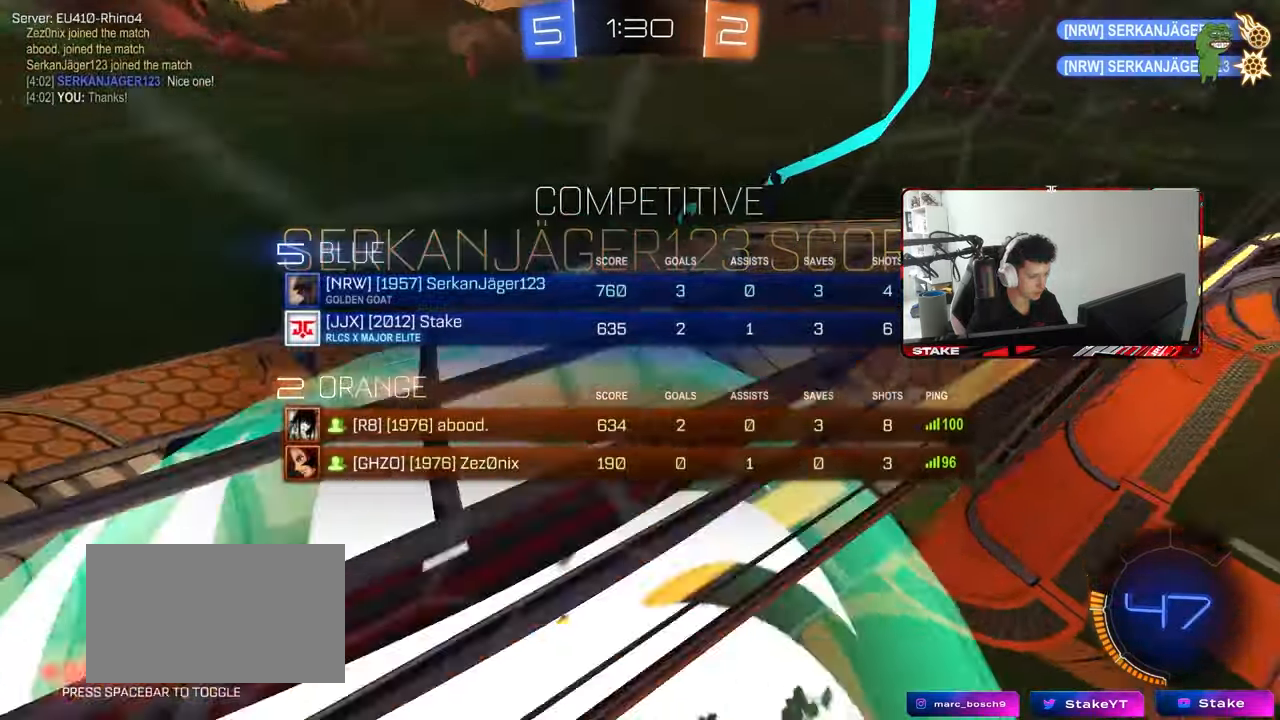
Gameplay with keyboard and mouse; each line is a JSON object with the keys and mouse buttons held at the frame after it. "events" lists presses ("down") and releases ("up") of "1", "2", "3", "4", "5", "a", "alt", "c", "caps_lock", "ctrl", "d", "e", "f", "g", "q", "r", "s", "shift", "space", "t", "tab", "v", "w", "x", "z", "mouse_left", "mouse_wheel" and "mouse_right" between this image and that frame as [ms after this image, input, new state], when the widget could be followed in between. "mouse_left", "mouse_wheel", "mouse_right" = the "left", "wheel", "right" buttons of the "mouse" list. No other keys are recorded. "wheel" means that the mouse wheel is clicked or scrolled. "mouse_move" is the direction in which the mouse moves at that frame (one of eight, or "still"), when it could be read.
{"keys": ["tab", "w"], "mouse": [], "mouse_move": "still", "events": [[417, "w", "down"]]}
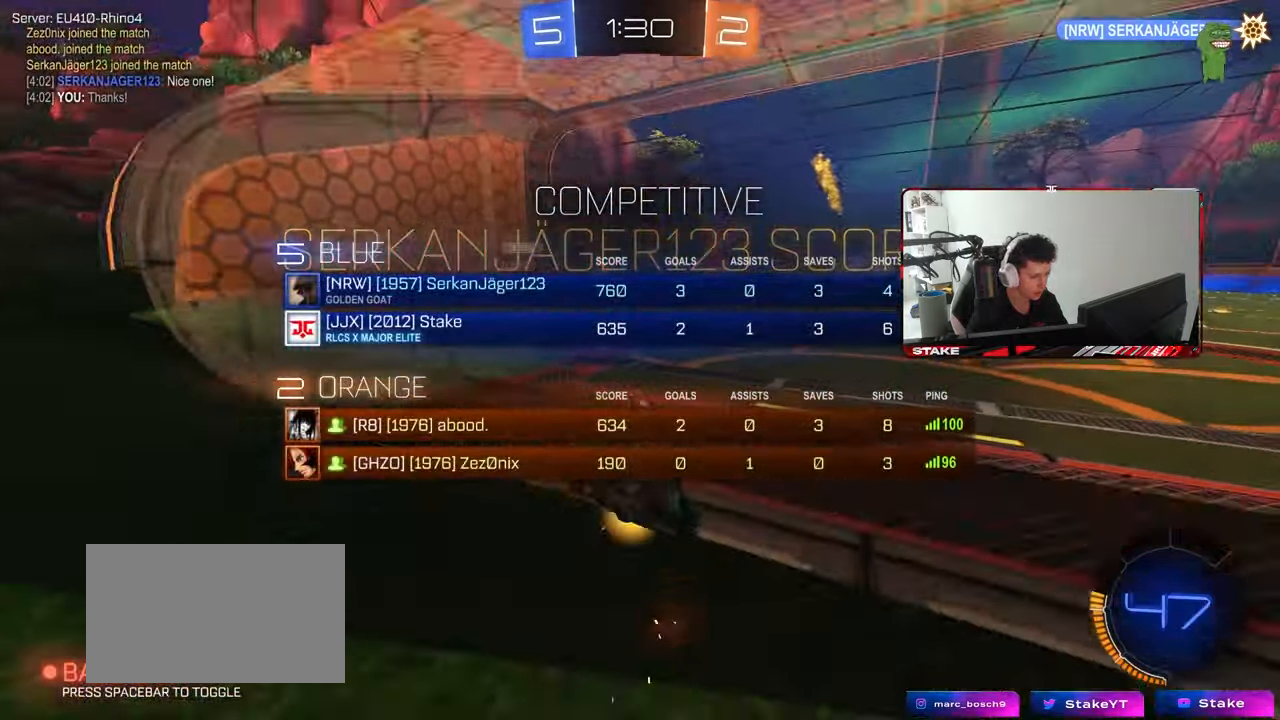
{"keys": ["tab", "w"], "mouse": [], "mouse_move": "still", "events": [[200, "mouse_right", "down"], [300, "mouse_right", "up"], [333, "mouse_right", "down"], [483, "mouse_right", "up"]]}
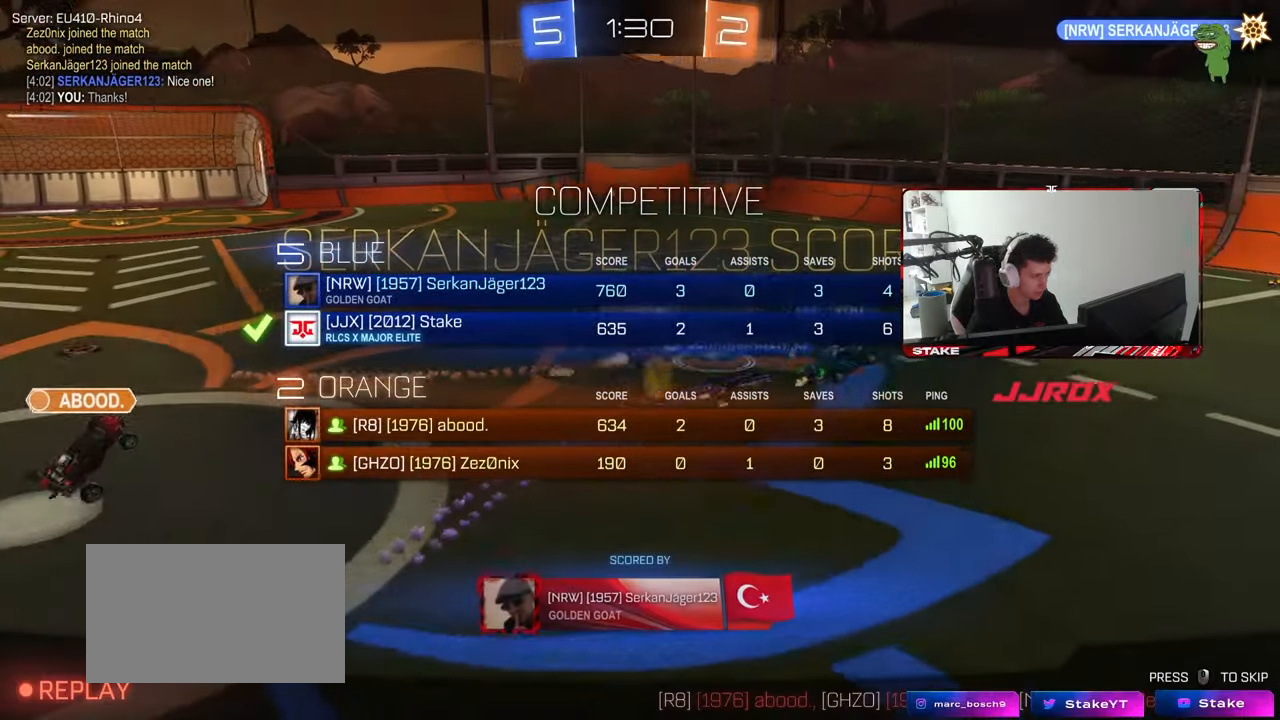
{"keys": [], "mouse": [], "mouse_move": "still", "events": [[33, "mouse_right", "down"], [217, "mouse_right", "up"], [267, "tab", "up"], [317, "mouse_right", "down"], [317, "w", "up"], [500, "mouse_right", "up"]]}
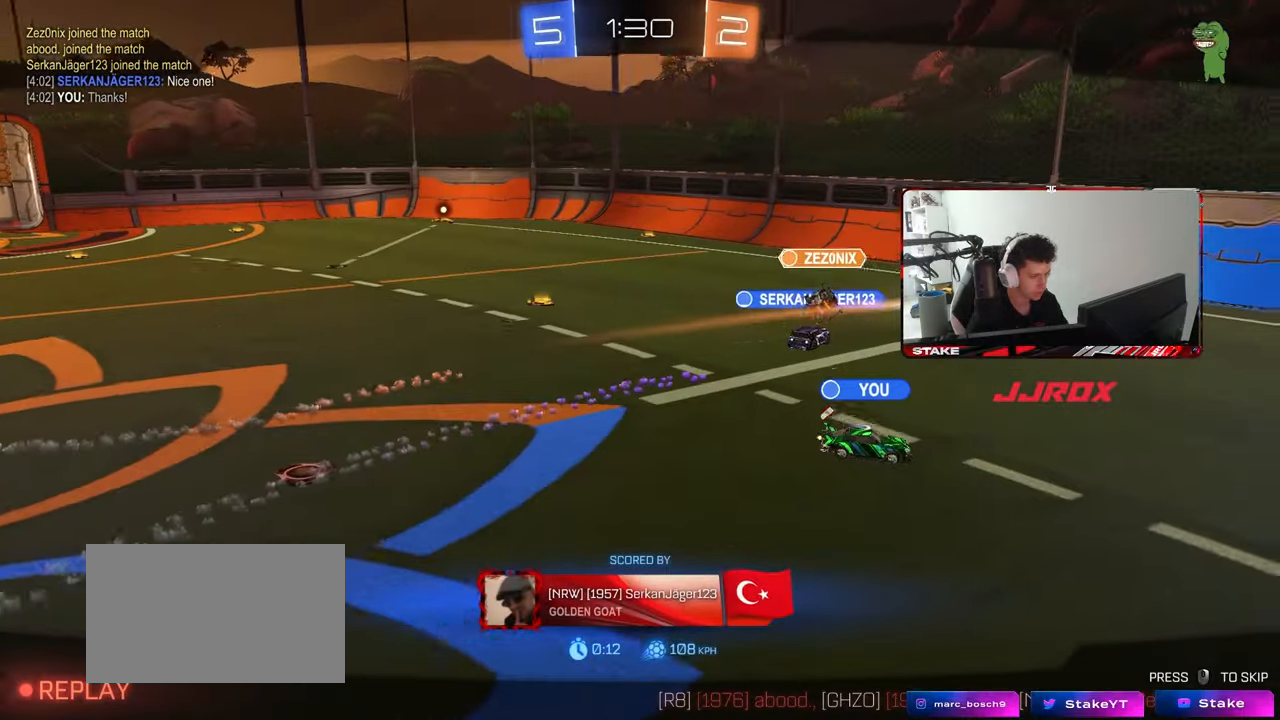
{"keys": [], "mouse": [], "mouse_move": "still", "events": []}
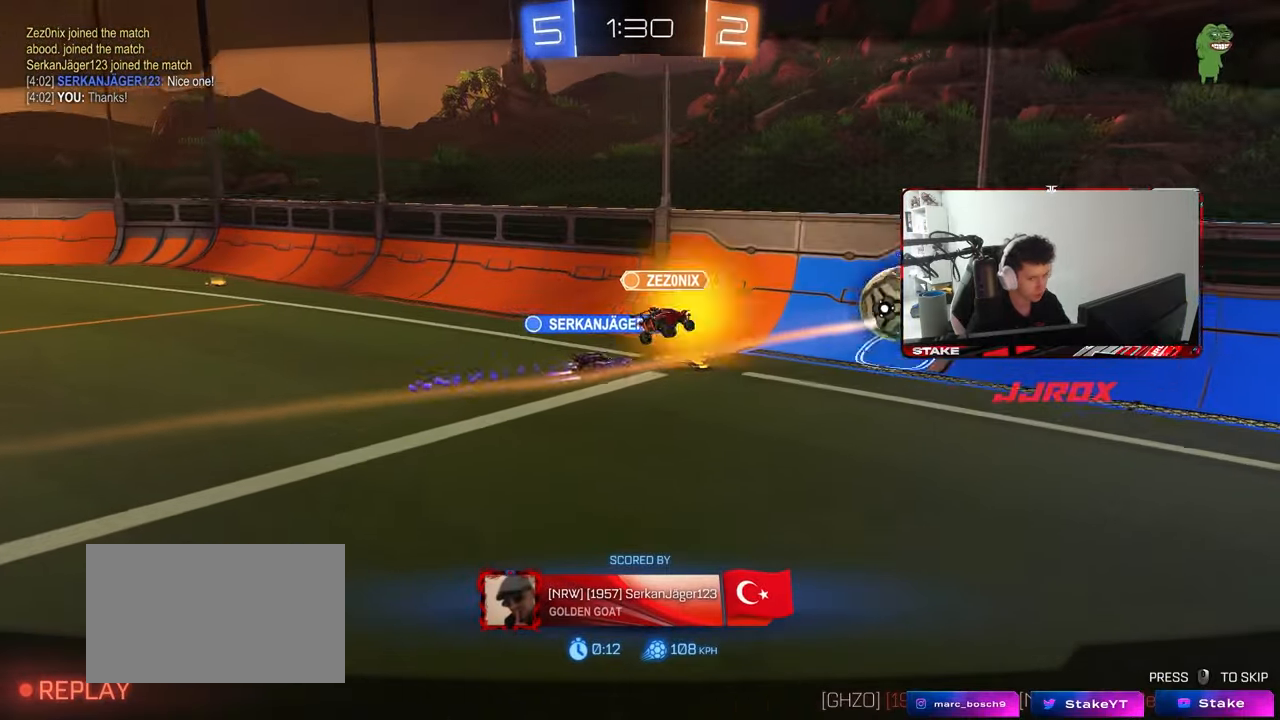
{"keys": [], "mouse": [], "mouse_move": "still", "events": []}
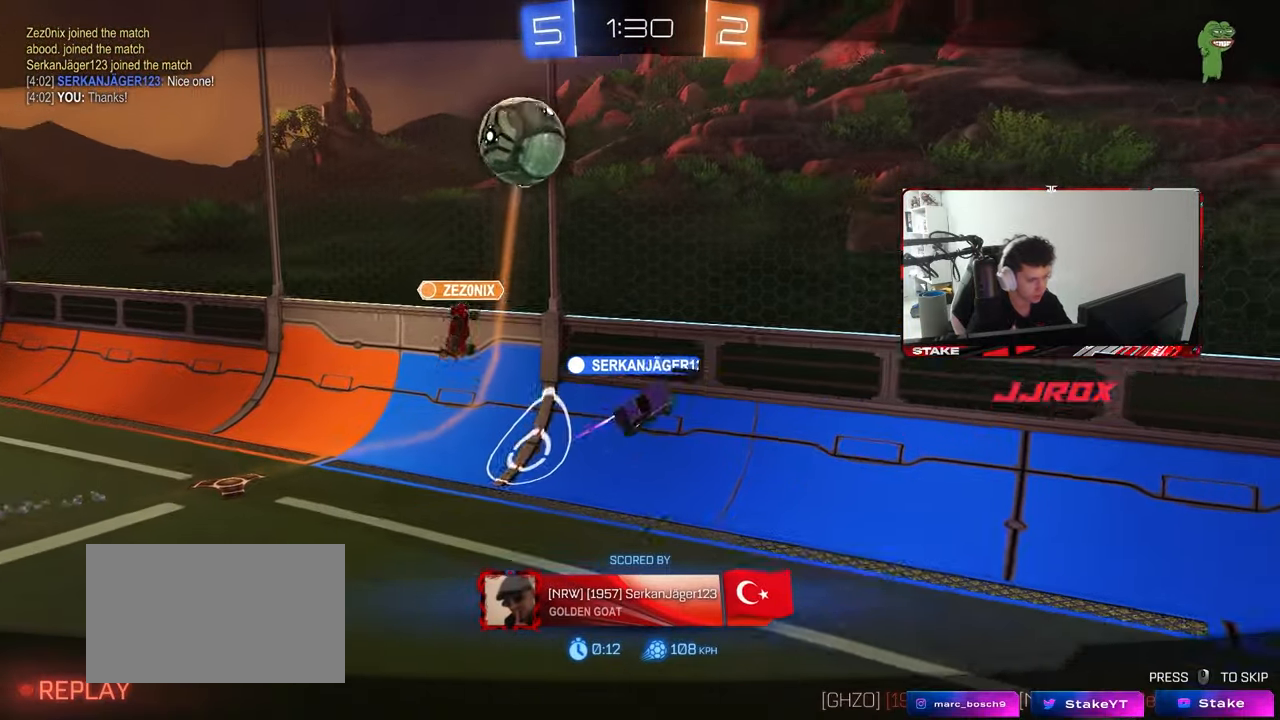
{"keys": [], "mouse": [], "mouse_move": "still", "events": []}
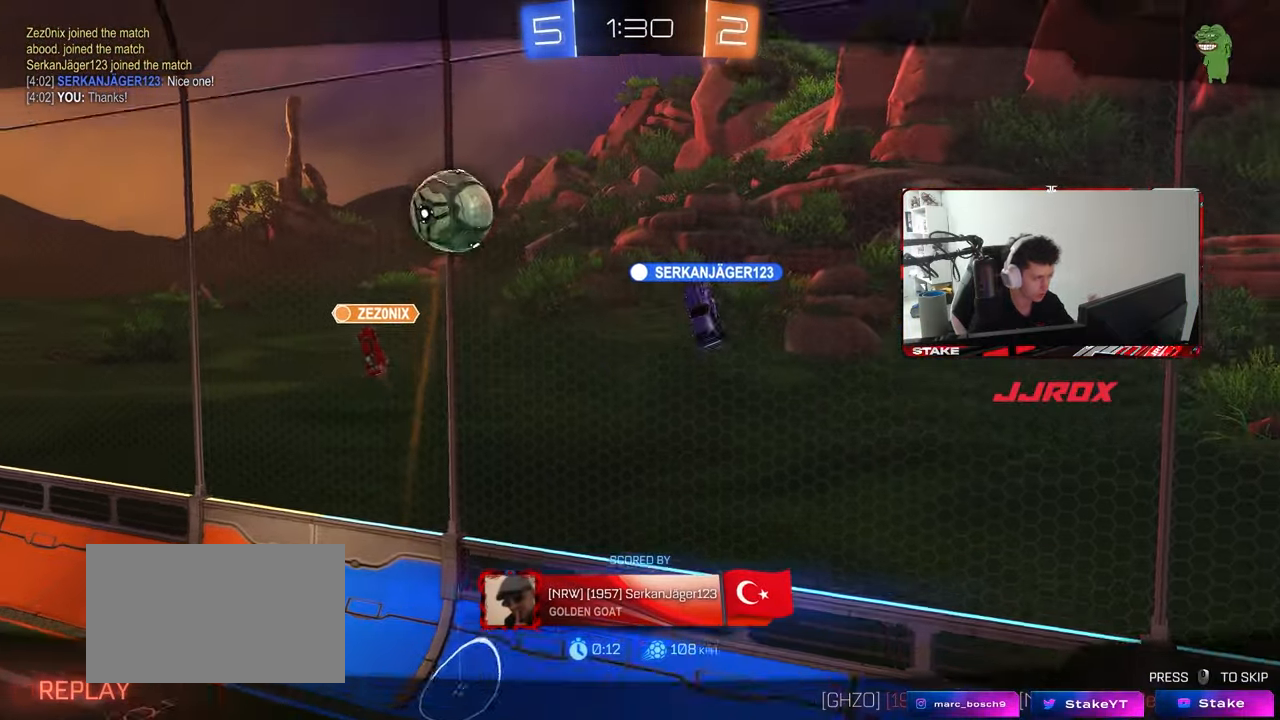
{"keys": [], "mouse": [], "mouse_move": "still", "events": [[133, "mouse_right", "down"], [283, "mouse_right", "up"]]}
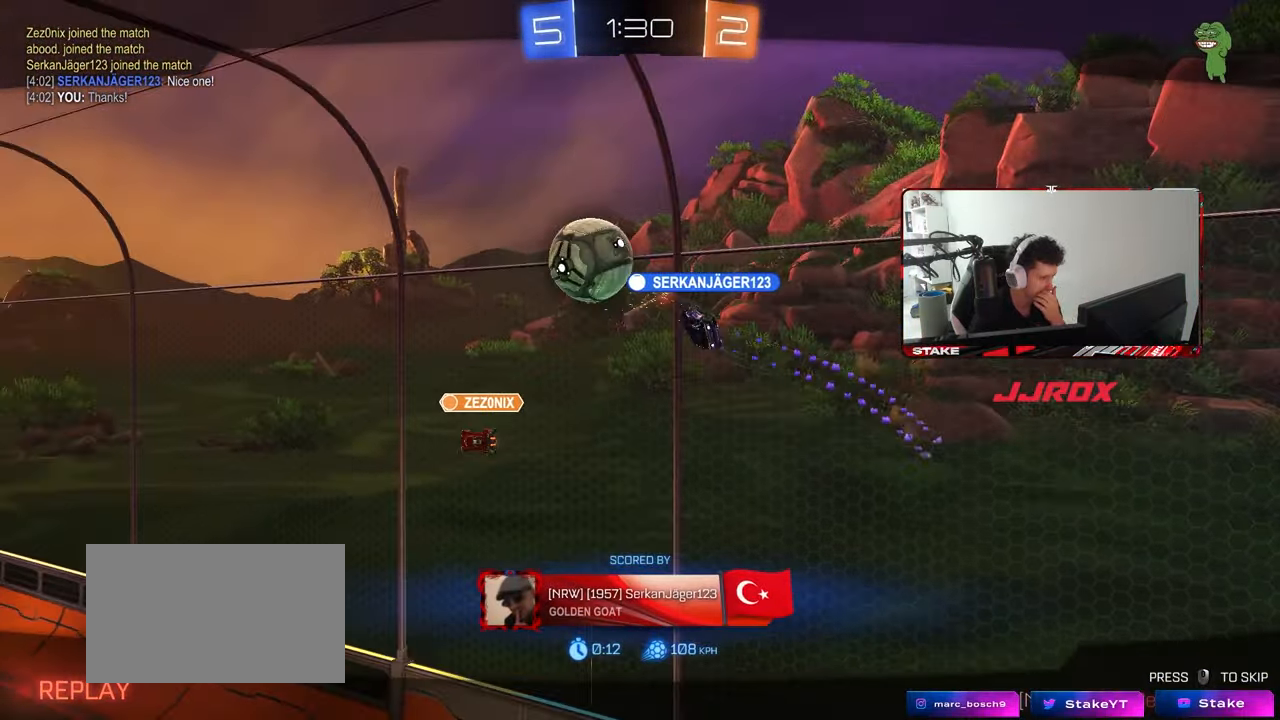
{"keys": [], "mouse": ["right"], "mouse_move": "still", "events": [[383, "mouse_right", "down"]]}
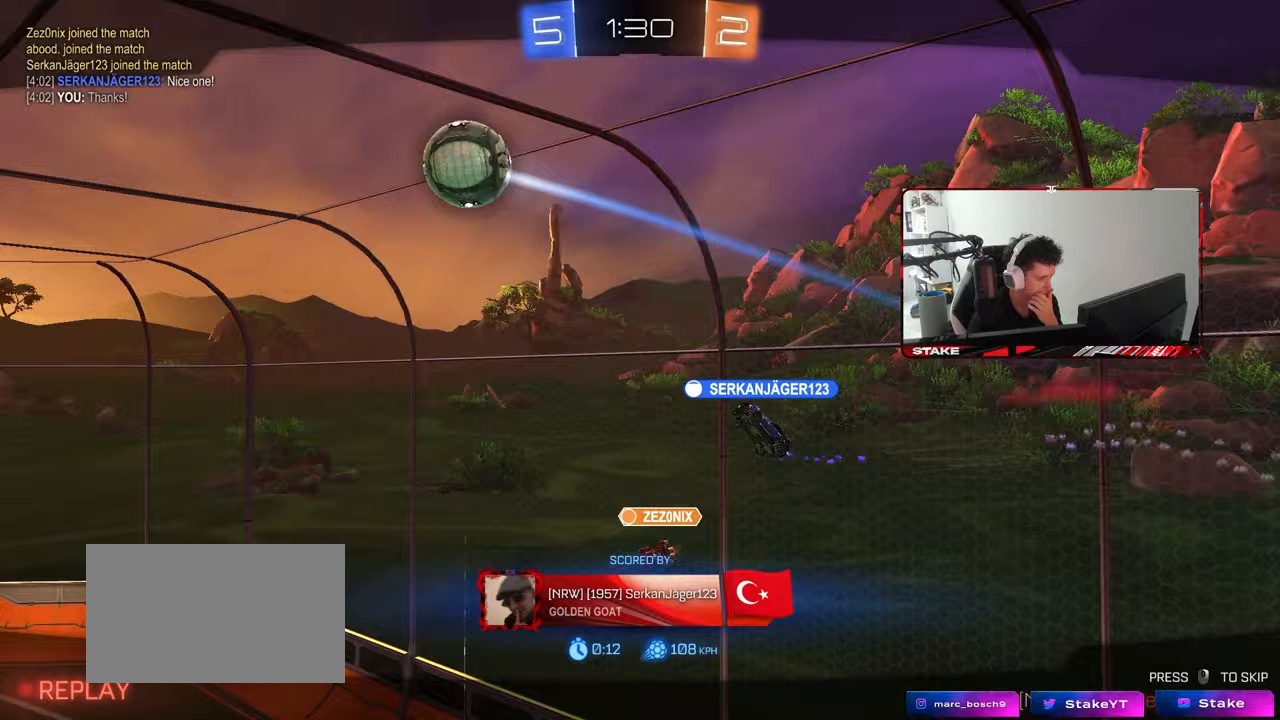
{"keys": [], "mouse": [], "mouse_move": "still", "events": [[67, "mouse_right", "up"]]}
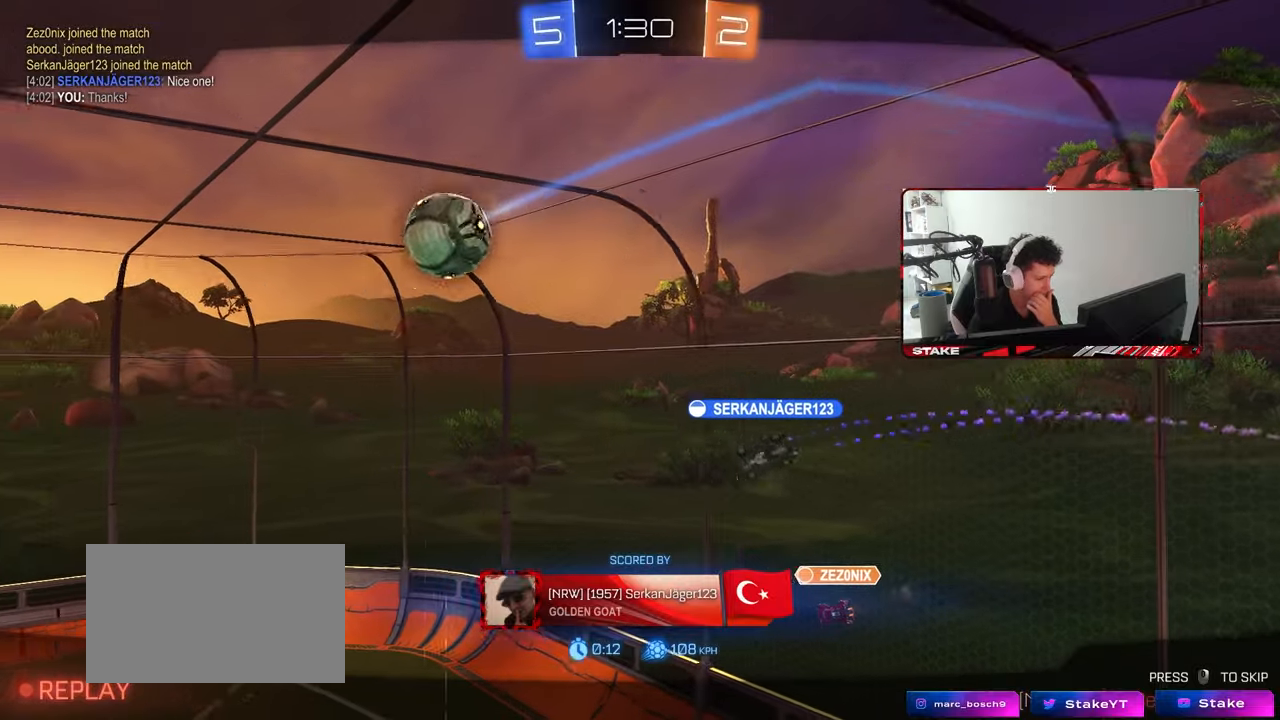
{"keys": [], "mouse": [], "mouse_move": "still", "events": []}
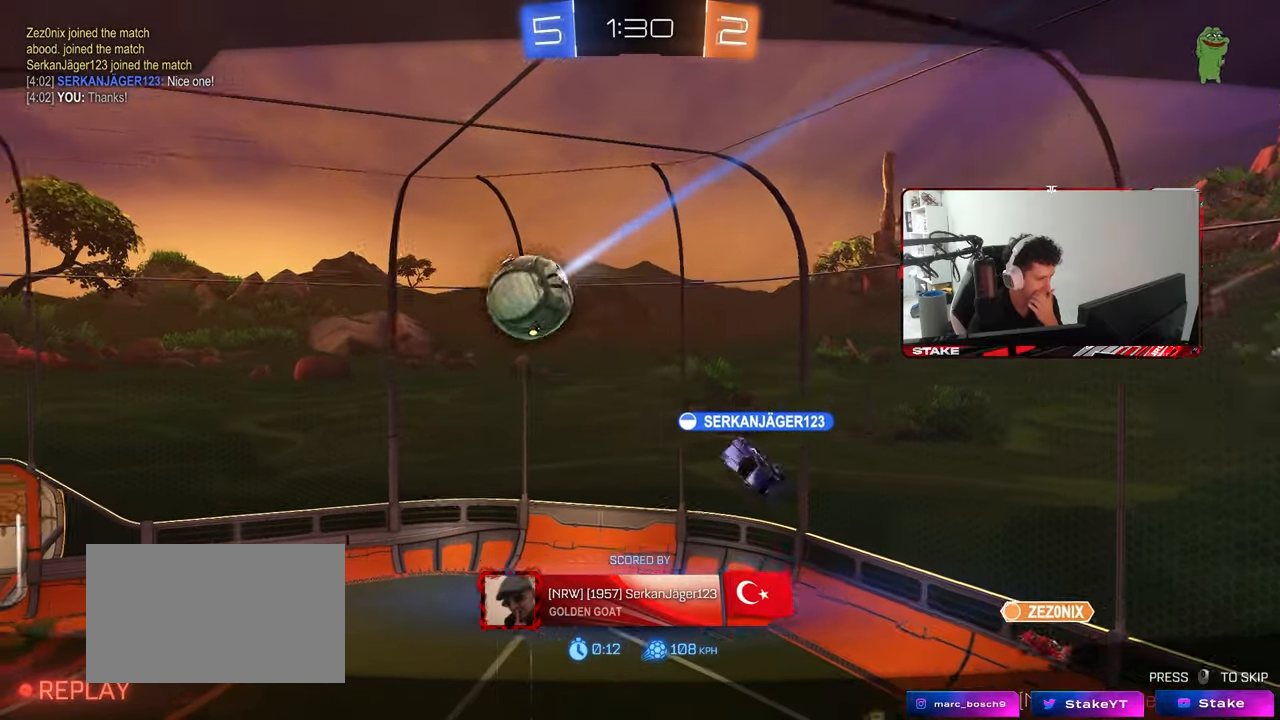
{"keys": [], "mouse": ["right"], "mouse_move": "still", "events": [[100, "mouse_right", "down"], [350, "mouse_right", "up"], [483, "mouse_right", "down"]]}
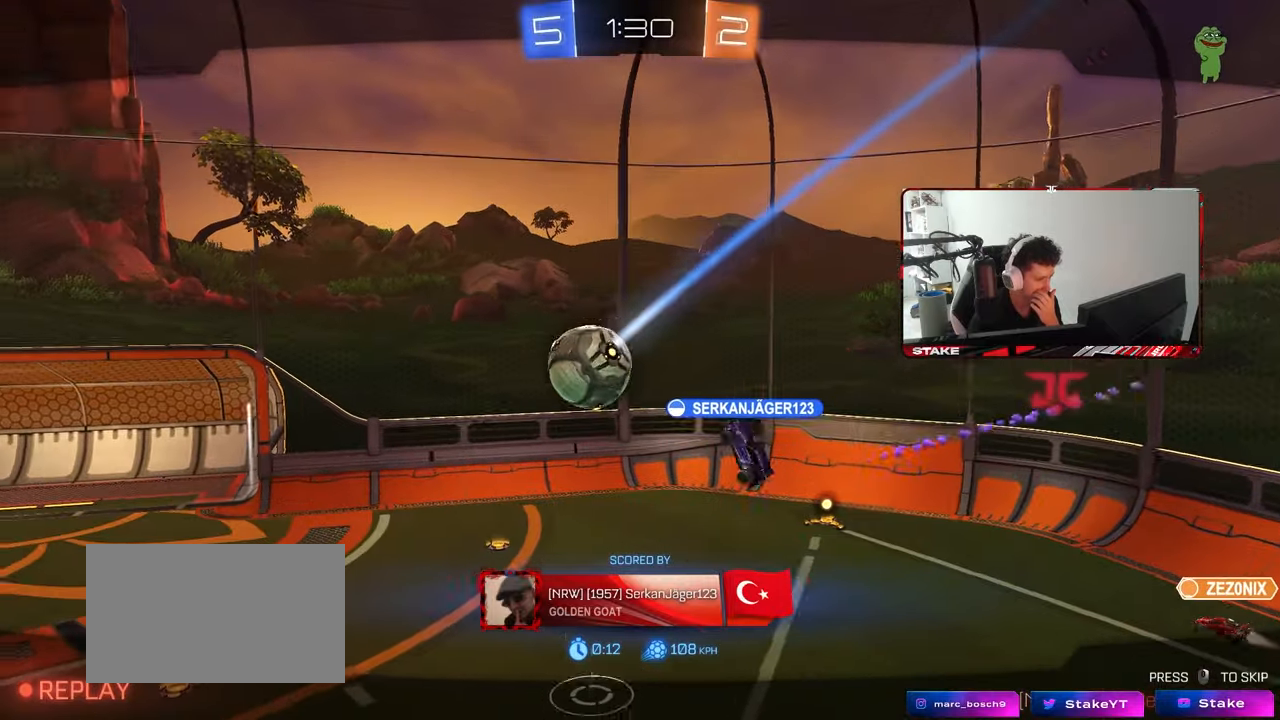
{"keys": [], "mouse": [], "mouse_move": "still", "events": [[167, "mouse_right", "up"], [300, "mouse_right", "down"], [500, "mouse_right", "up"]]}
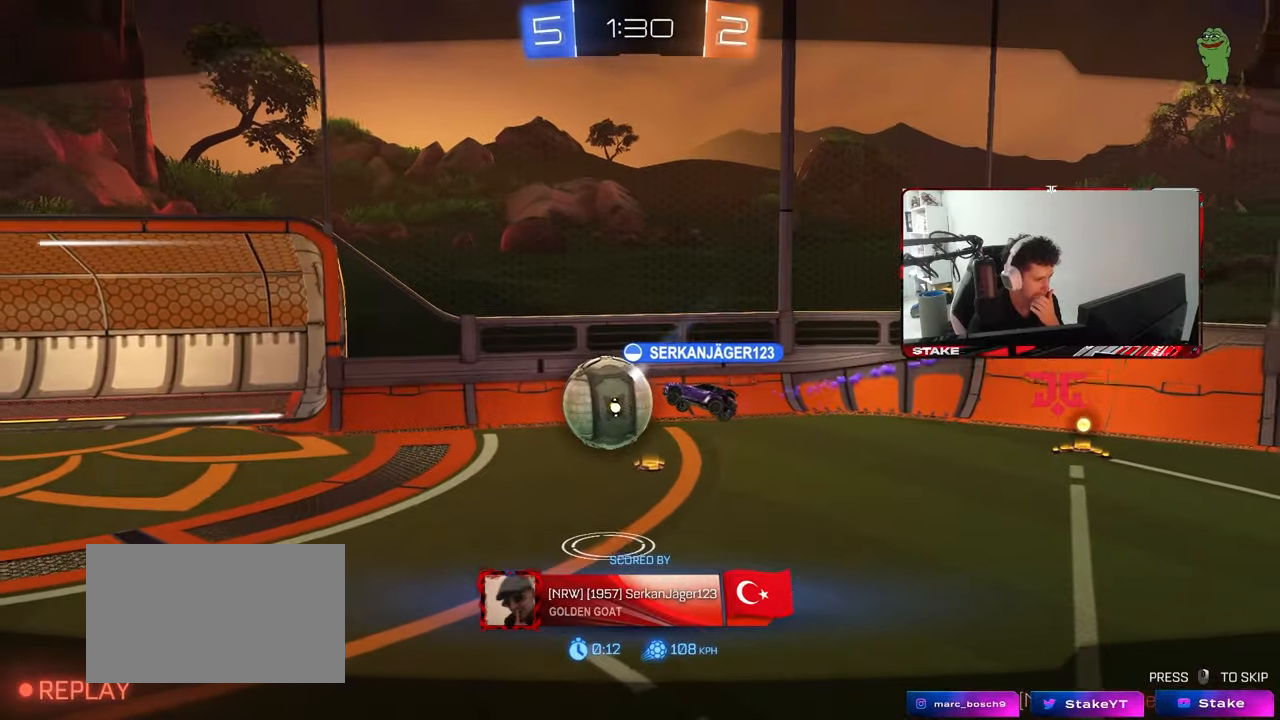
{"keys": [], "mouse": ["right"], "mouse_move": "still", "events": [[83, "mouse_right", "down"], [333, "mouse_right", "up"], [417, "mouse_right", "down"]]}
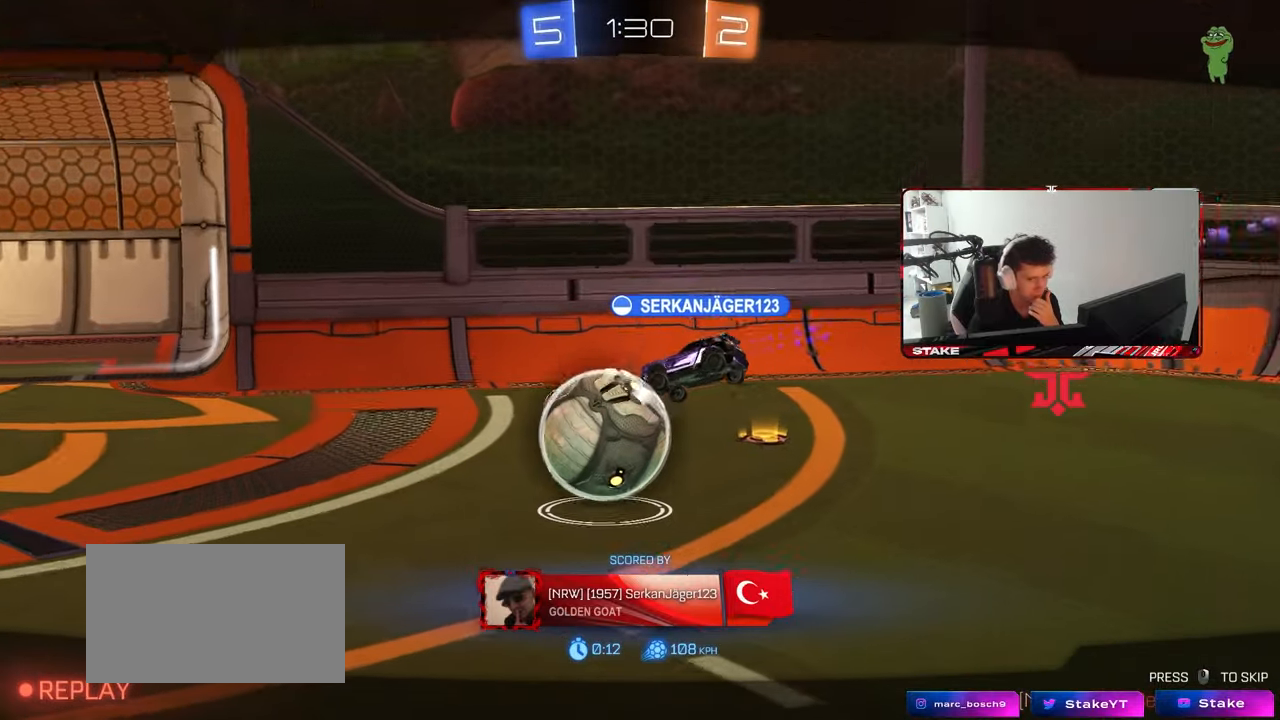
{"keys": [], "mouse": [], "mouse_move": "still", "events": [[150, "mouse_right", "up"], [250, "mouse_right", "down"], [433, "mouse_right", "up"]]}
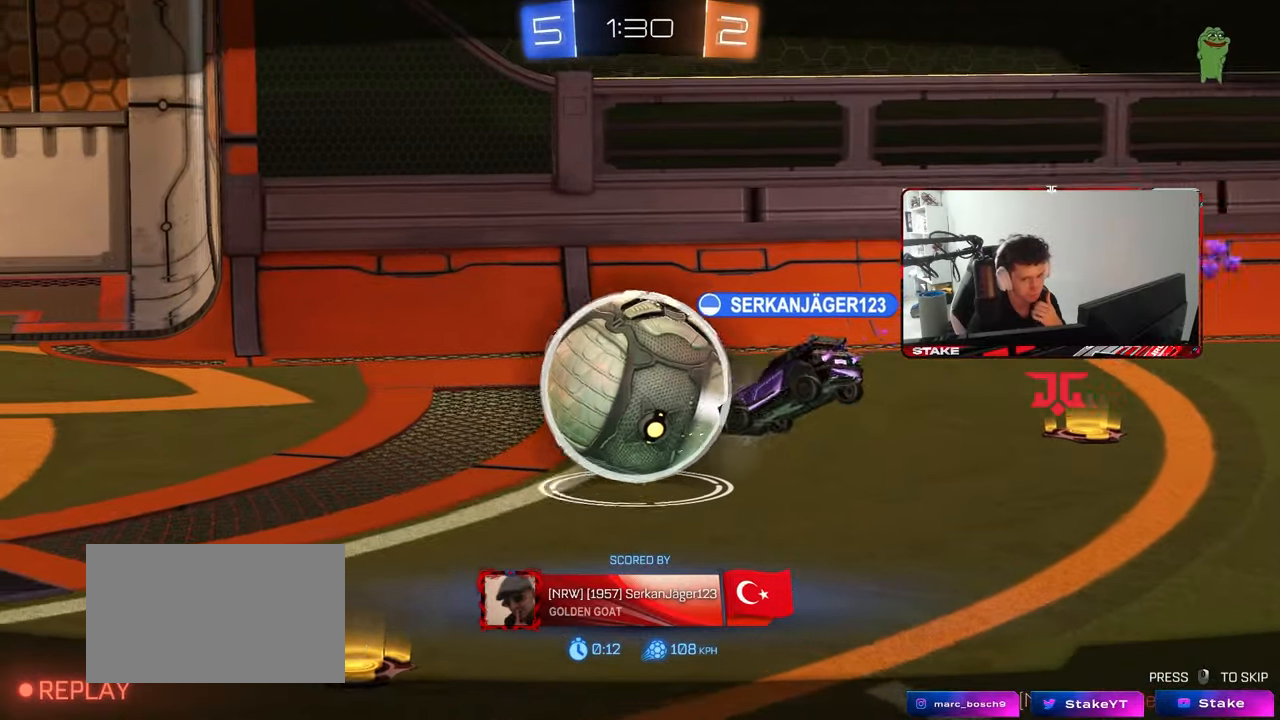
{"keys": [], "mouse": ["right"], "mouse_move": "still", "events": [[67, "mouse_right", "down"], [267, "mouse_right", "up"], [350, "mouse_right", "down"]]}
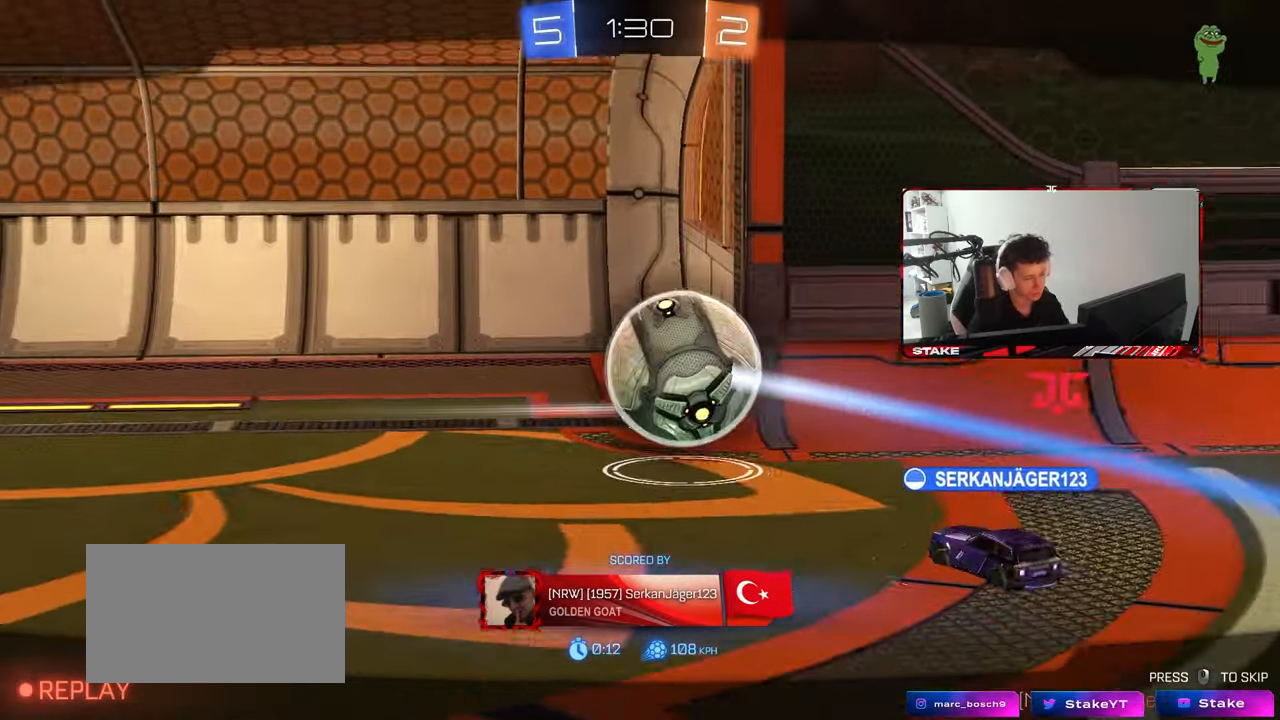
{"keys": [], "mouse": ["right"], "mouse_move": "still", "events": [[50, "mouse_right", "up"], [417, "mouse_right", "down"]]}
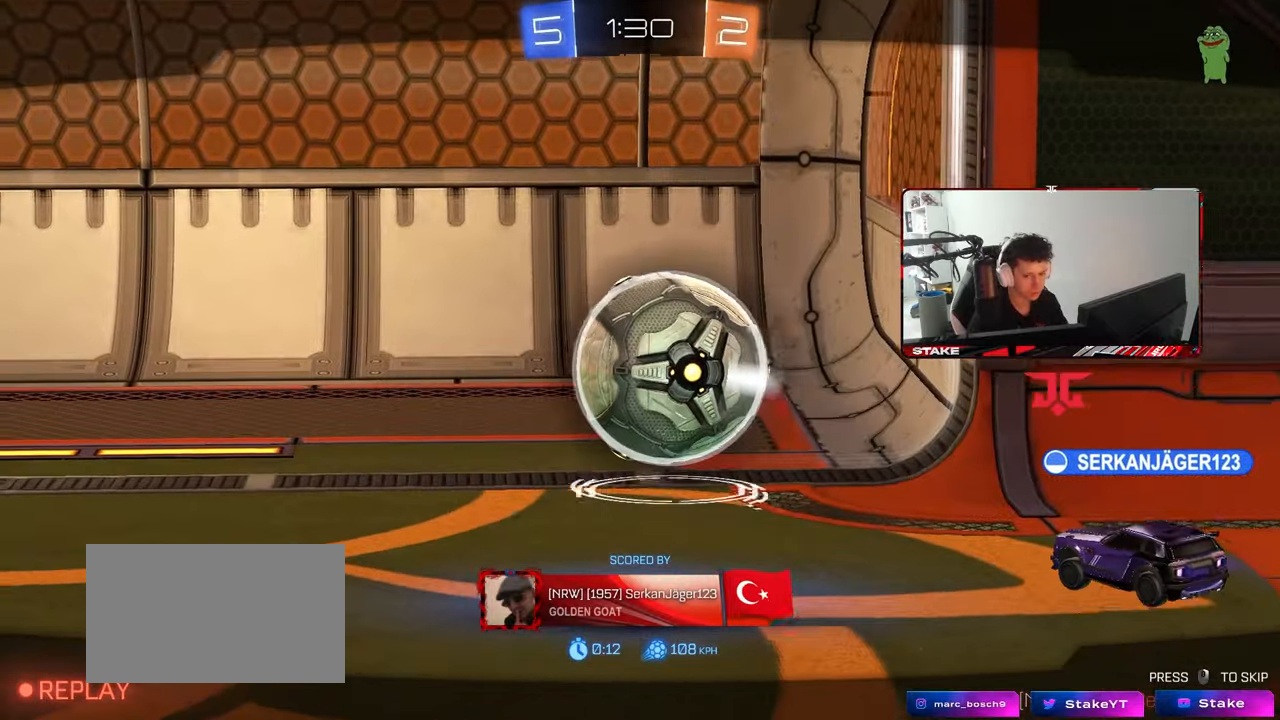
{"keys": [], "mouse": [], "mouse_move": "still", "events": [[17, "mouse_right", "up"], [100, "mouse_right", "down"], [200, "mouse_right", "up"]]}
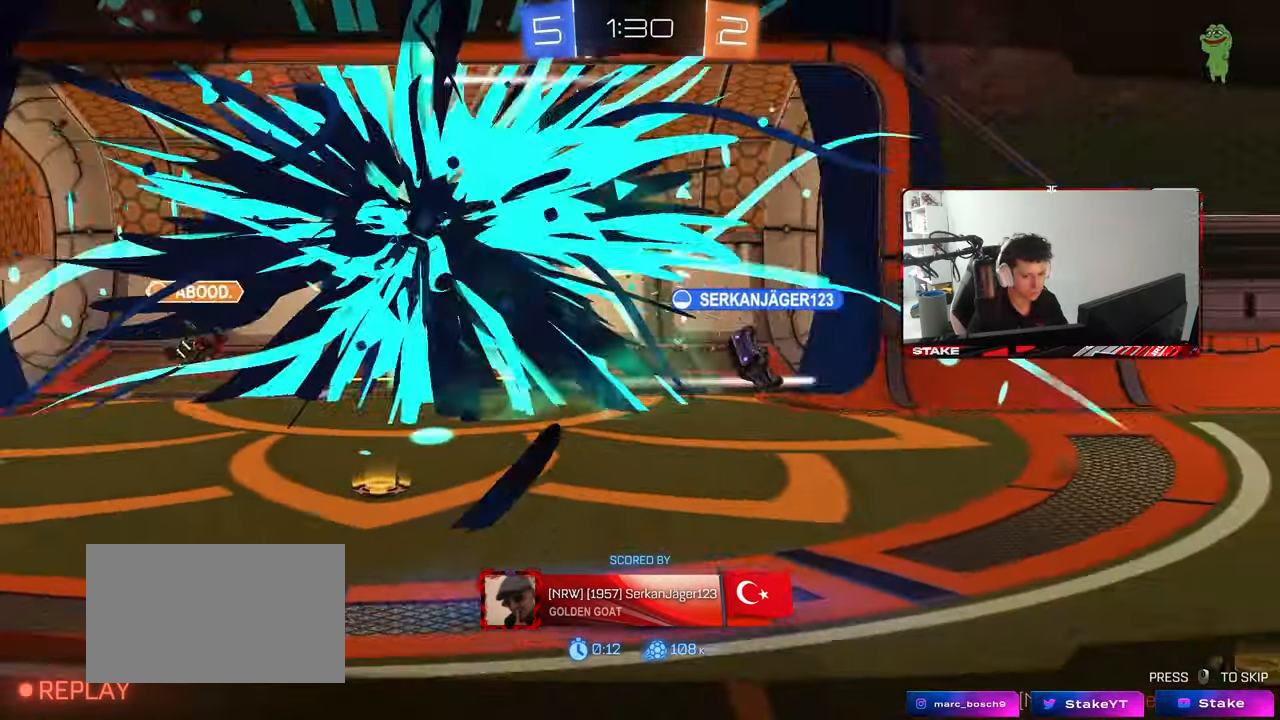
{"keys": ["tab"], "mouse": [], "mouse_move": "still", "events": [[500, "tab", "down"]]}
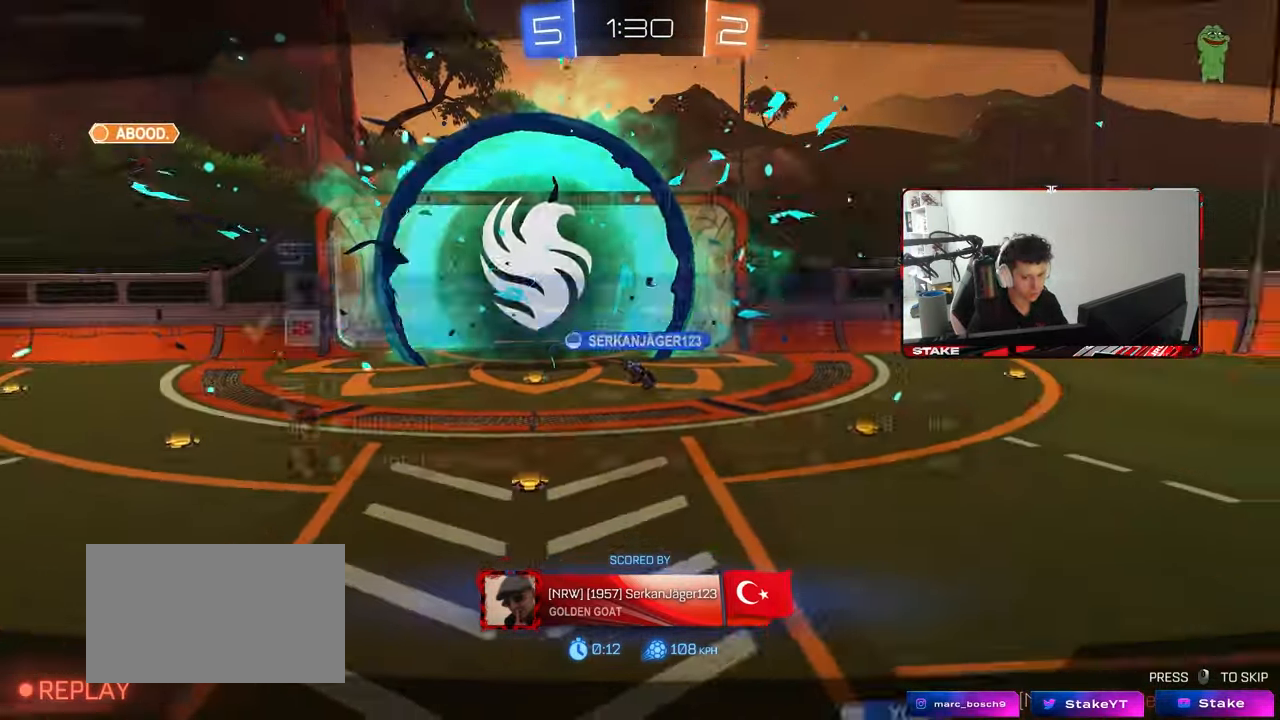
{"keys": ["tab"], "mouse": [], "mouse_move": "still", "events": []}
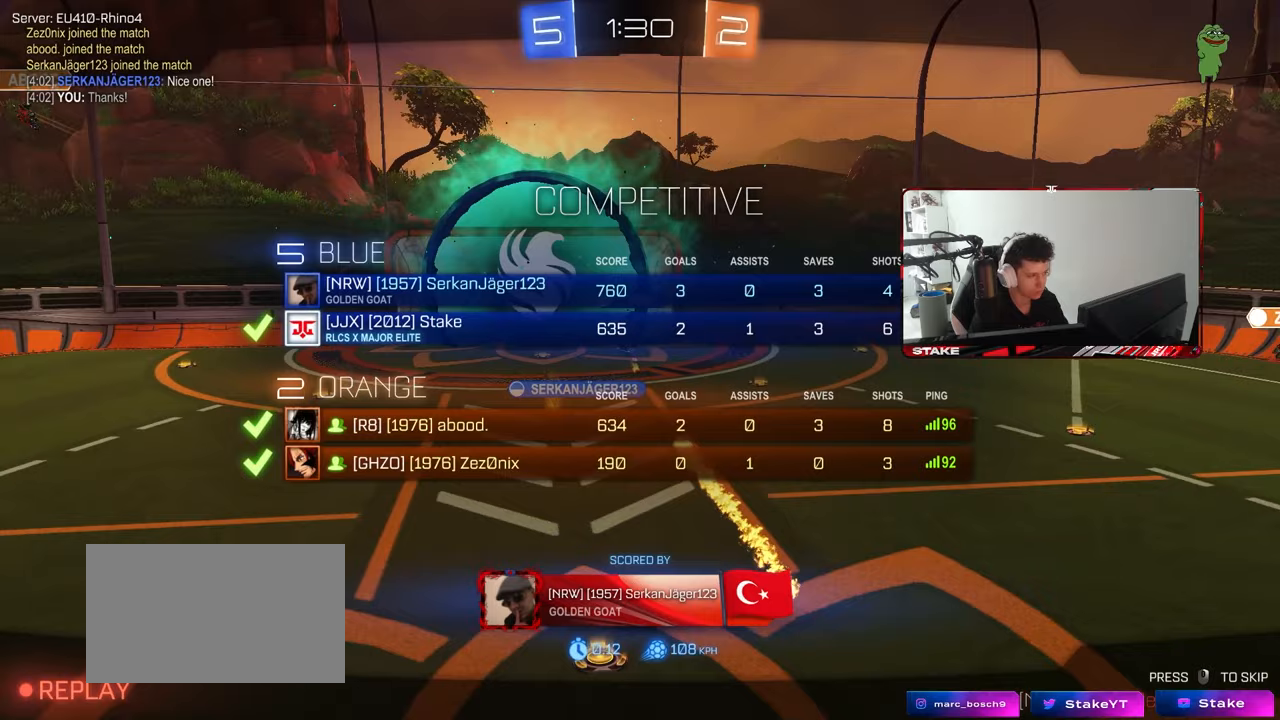
{"keys": ["tab"], "mouse": [], "mouse_move": "still", "events": []}
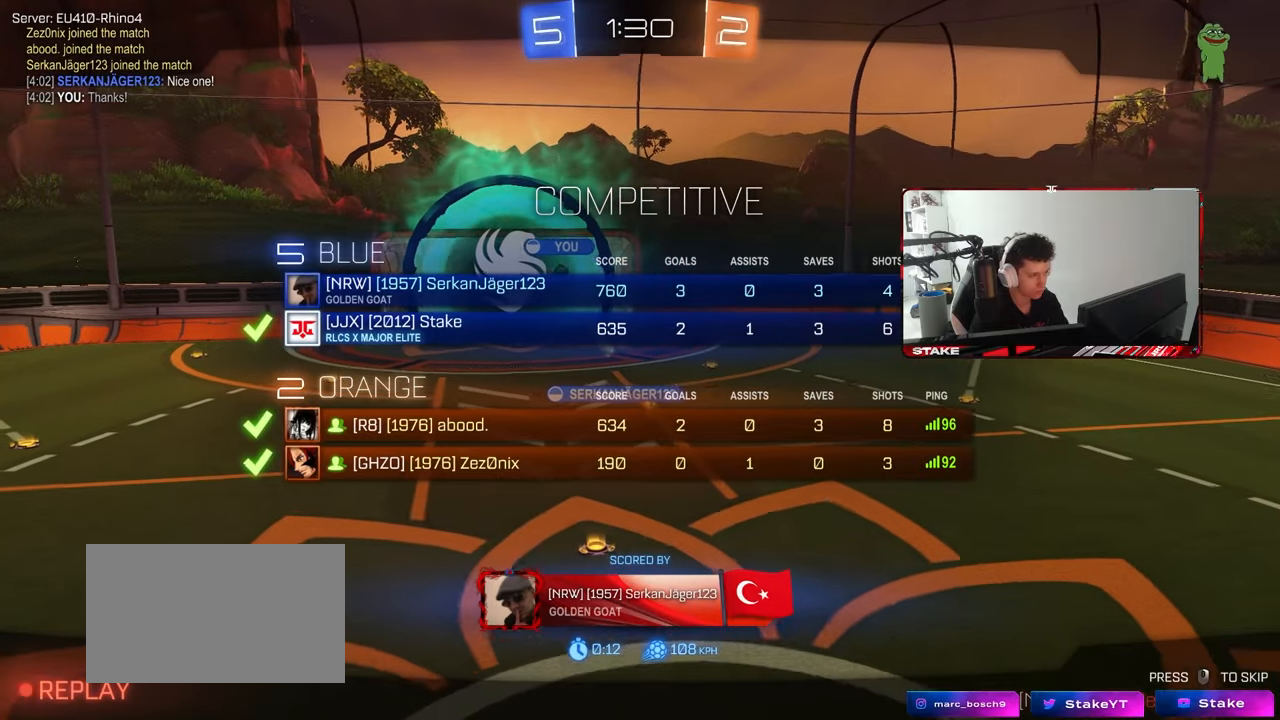
{"keys": ["tab"], "mouse": [], "mouse_move": "still", "events": []}
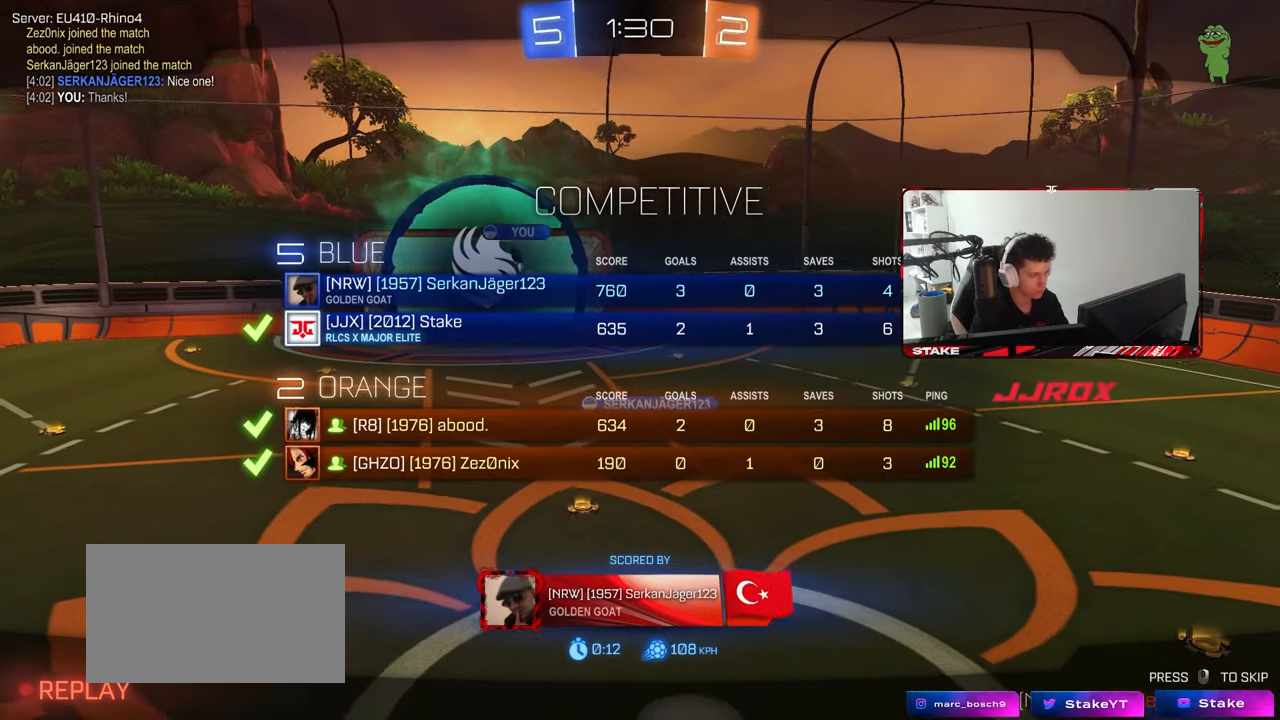
{"keys": [], "mouse": [], "mouse_move": "still", "events": [[367, "tab", "up"]]}
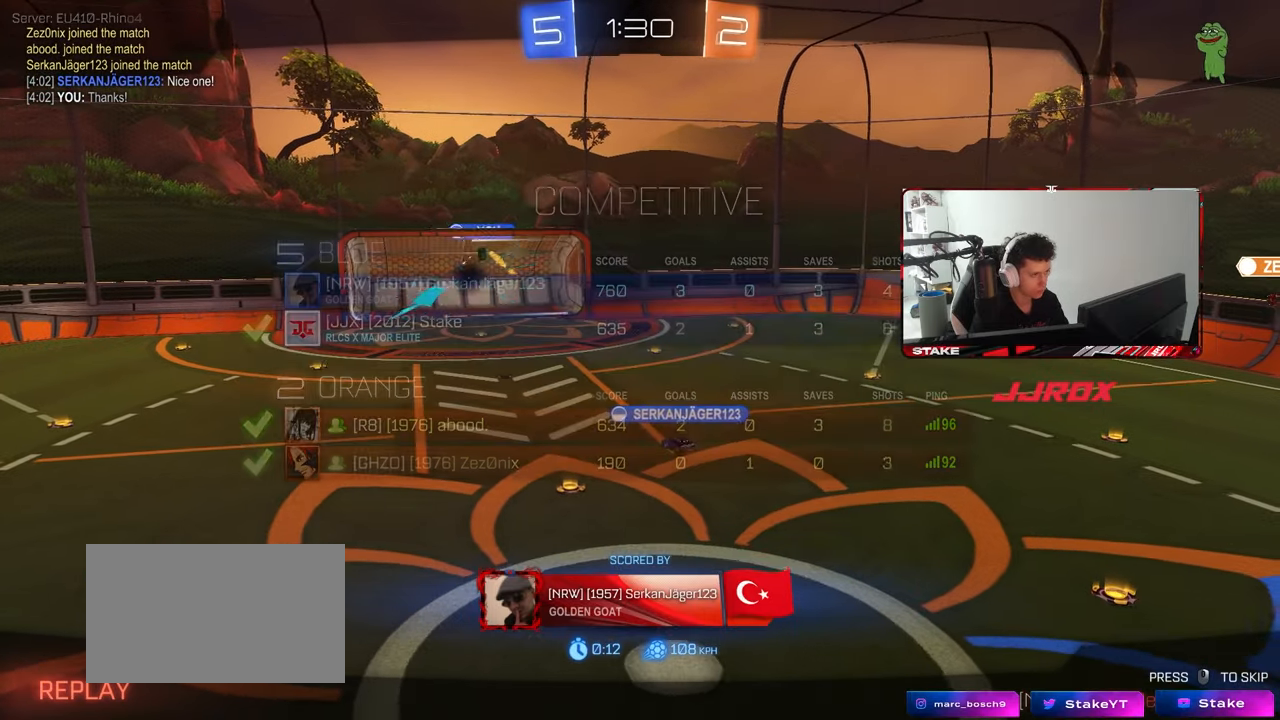
{"keys": [], "mouse": [], "mouse_move": "still", "events": []}
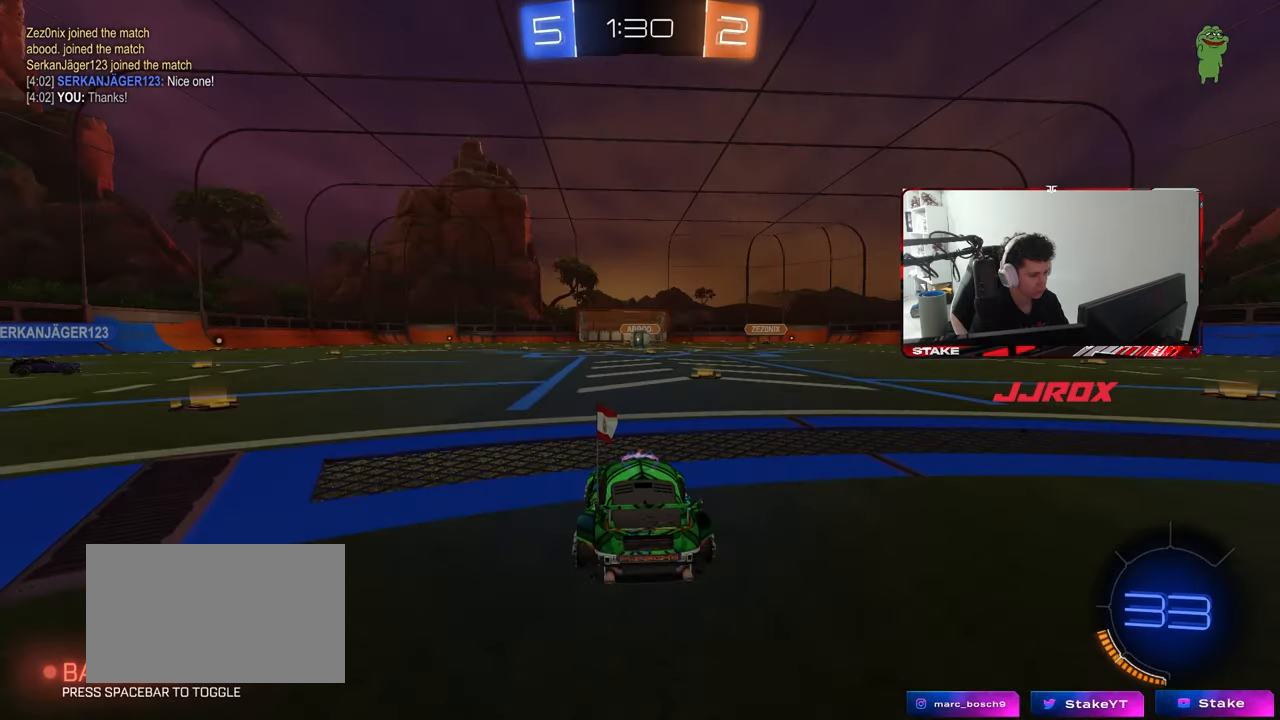
{"keys": ["tab"], "mouse": [], "mouse_move": "still", "events": [[350, "tab", "down"]]}
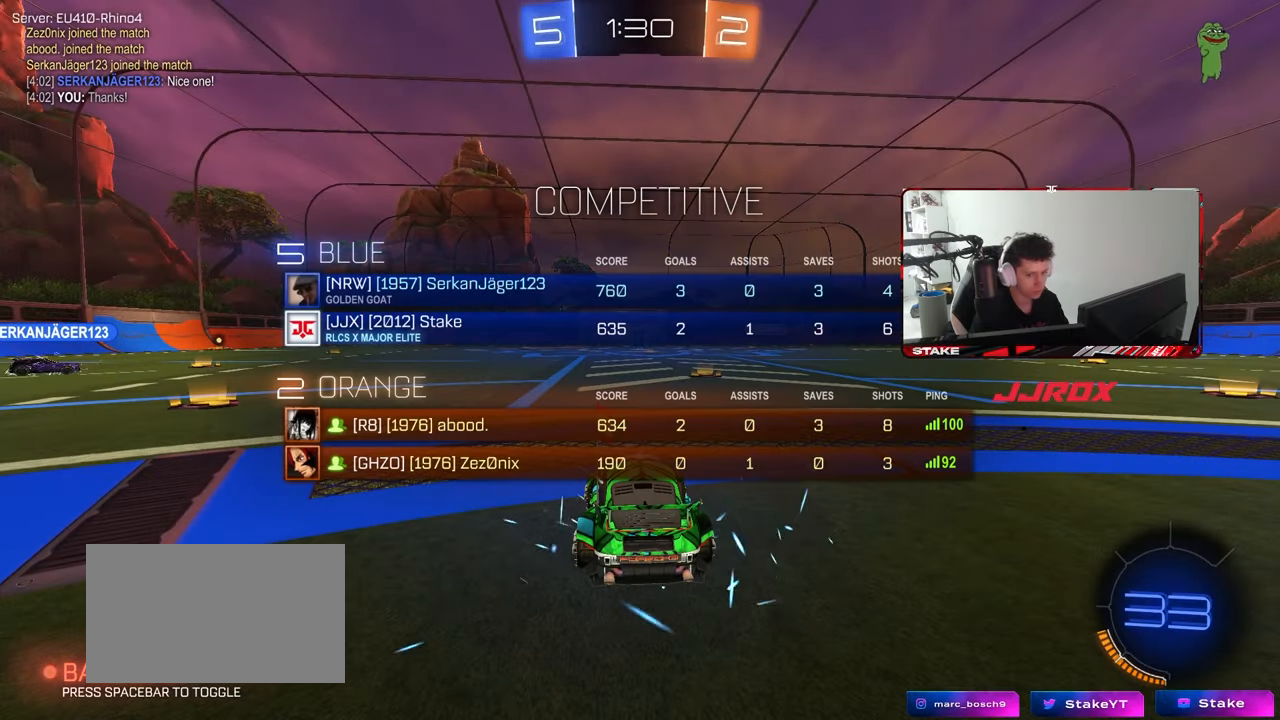
{"keys": ["x", "z"], "mouse": [], "mouse_move": "still", "events": [[83, "tab", "up"], [417, "z", "down"], [467, "x", "down"]]}
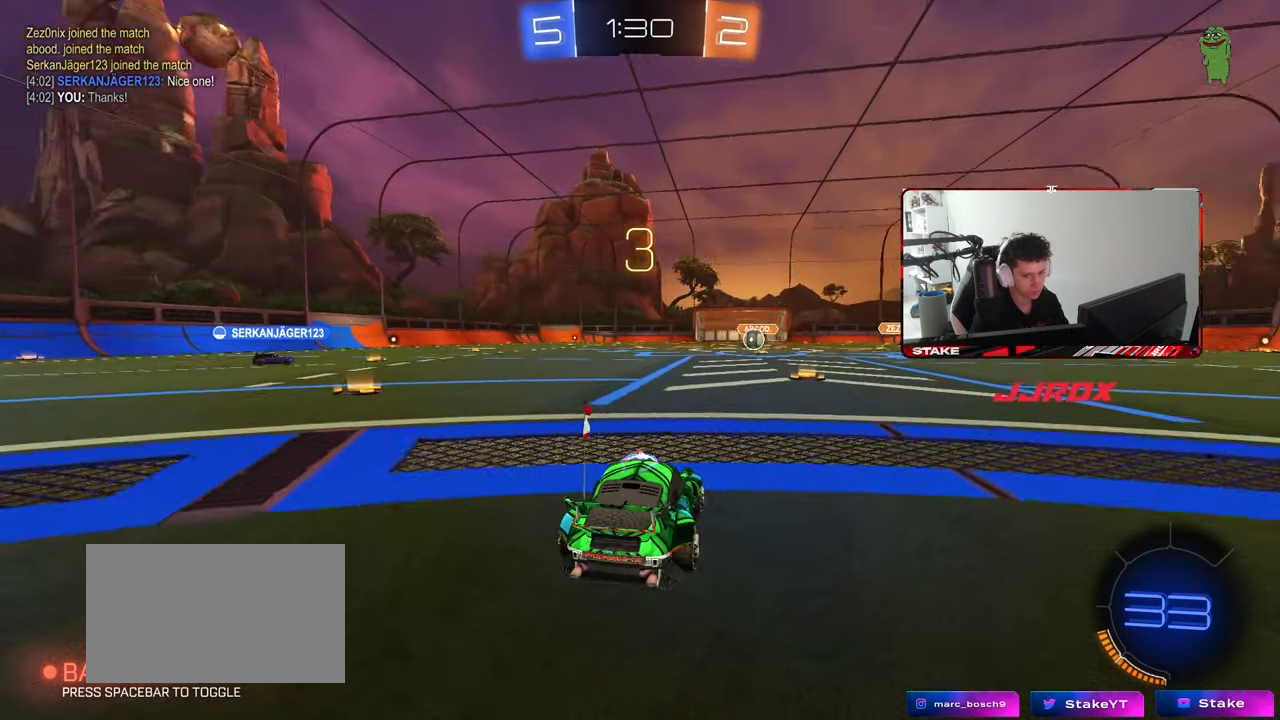
{"keys": ["w"], "mouse": [], "mouse_move": "still", "events": [[100, "z", "up"], [150, "x", "up"], [300, "w", "down"]]}
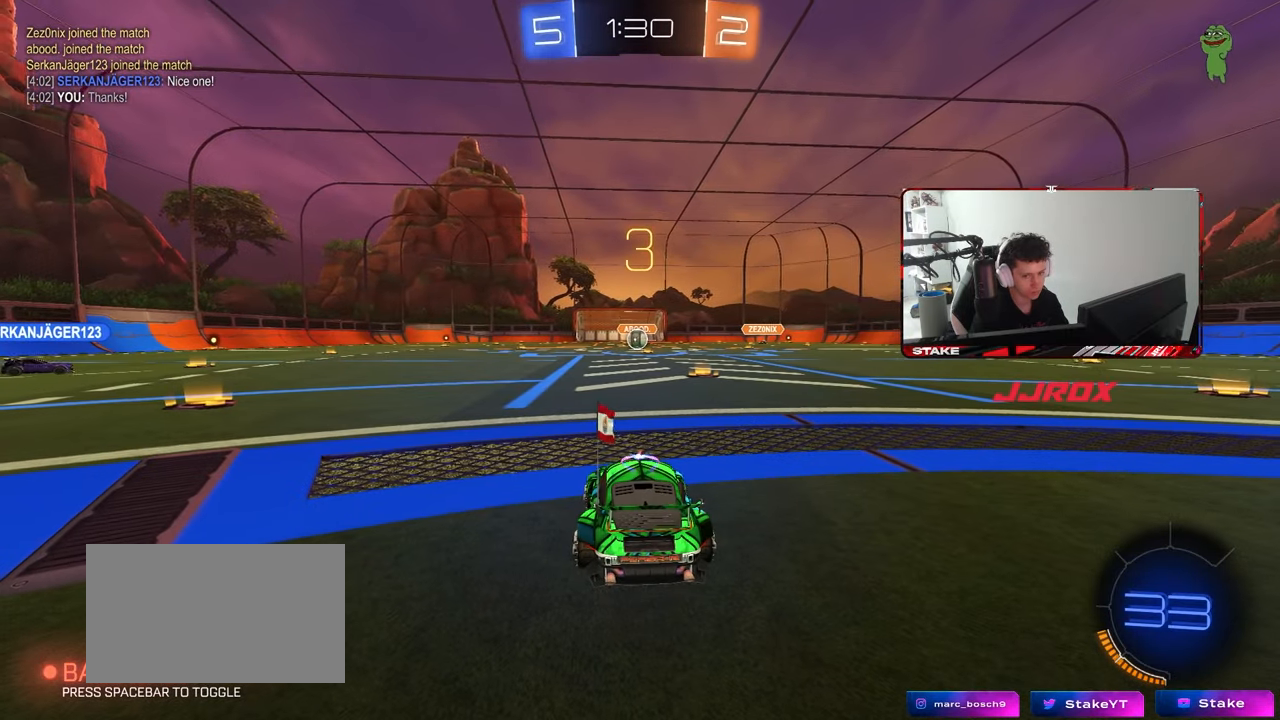
{"keys": ["w"], "mouse": [], "mouse_move": "still", "events": []}
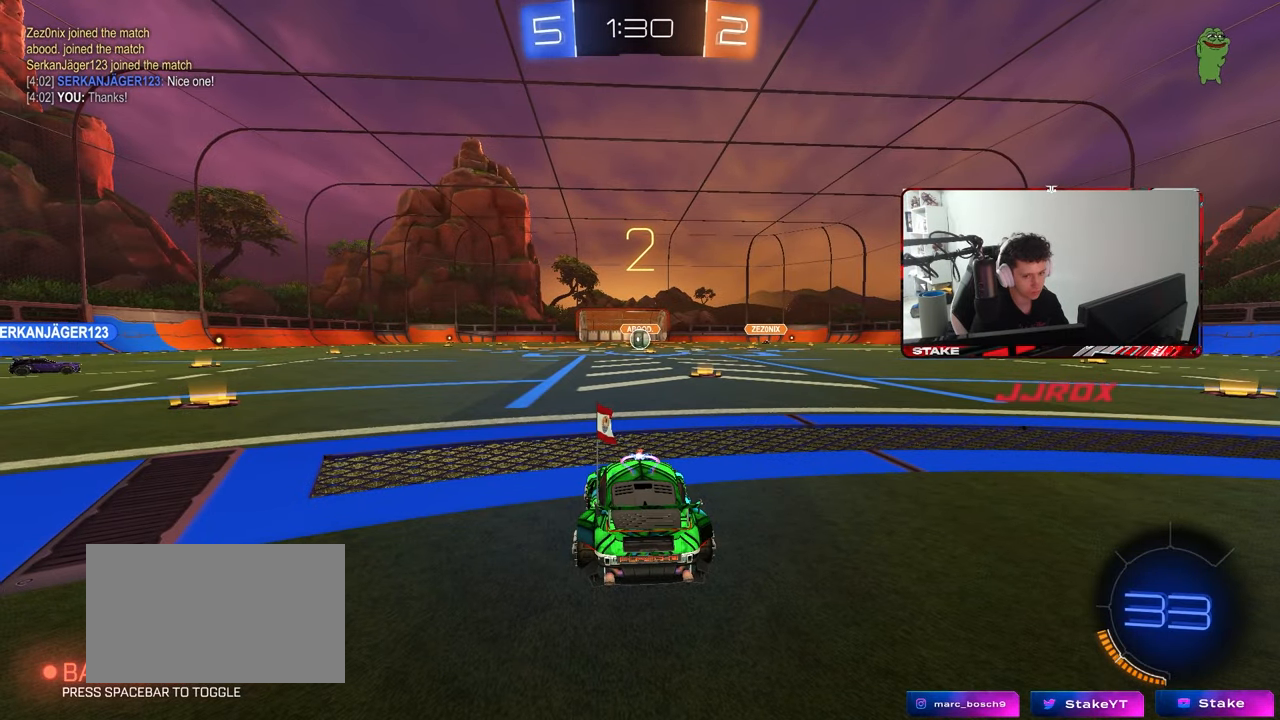
{"keys": ["d"], "mouse": [], "mouse_move": "still", "events": [[100, "w", "up"], [283, "a", "down"], [417, "a", "up"], [417, "d", "down"]]}
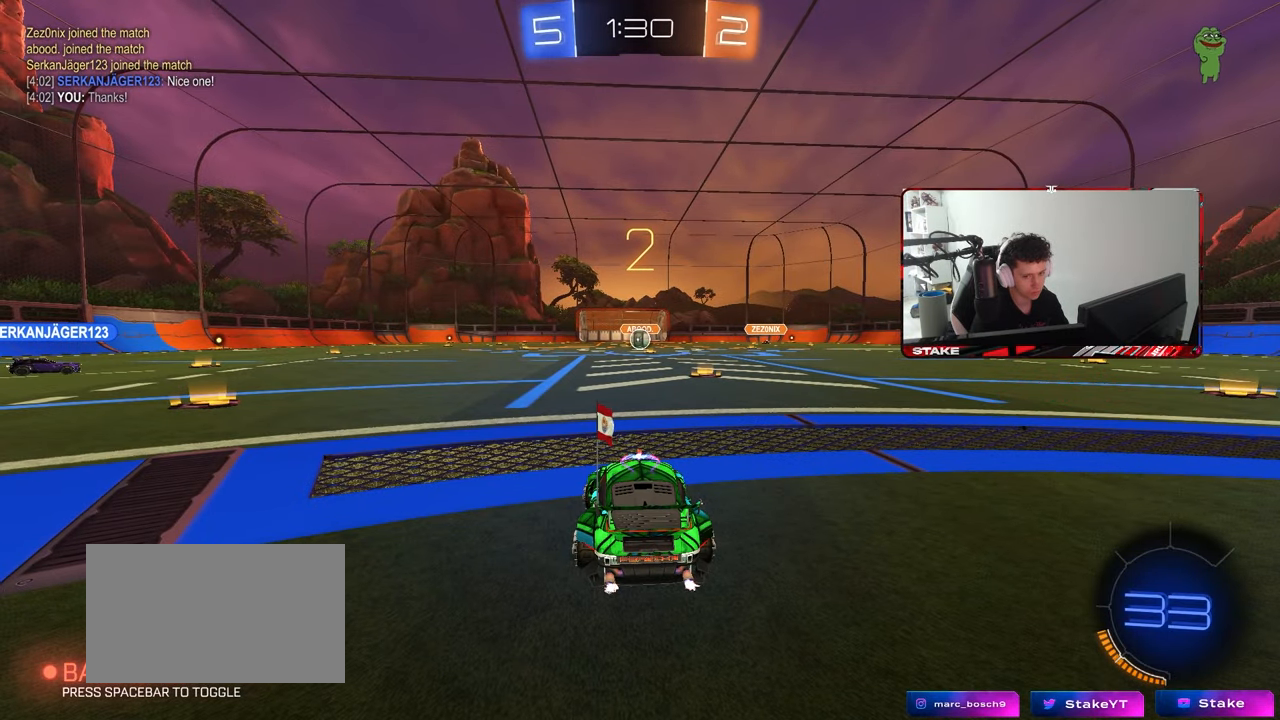
{"keys": ["tab", "w"], "mouse": [], "mouse_move": "still", "events": [[117, "d", "up"], [117, "w", "down"], [433, "tab", "down"]]}